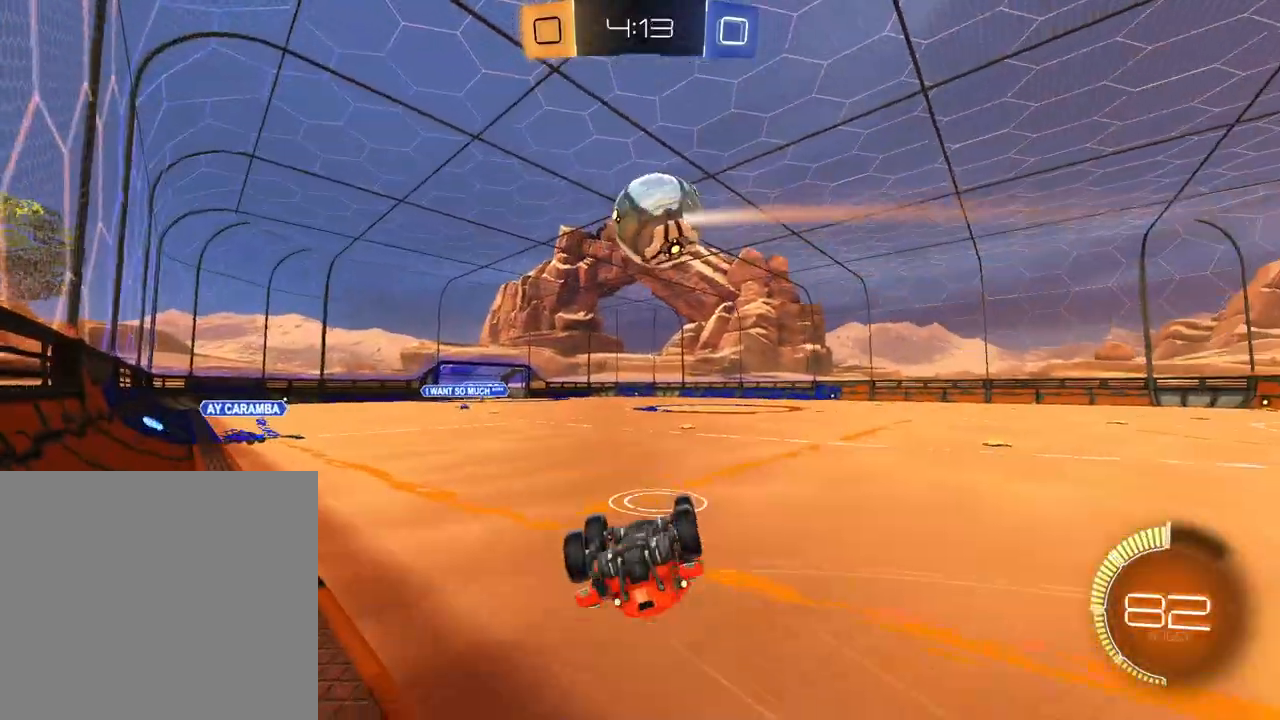
Gameplay with a controller (Xbox layout); each line is a JSON object with the inputs held at the frame after it. "events" lists button and stick changes between this image and that frame as [ms after this image, input, new state], when the widget could be followed in between.
{"buttons": ["R2"], "left_stick": "center", "right_stick": "center", "events": []}
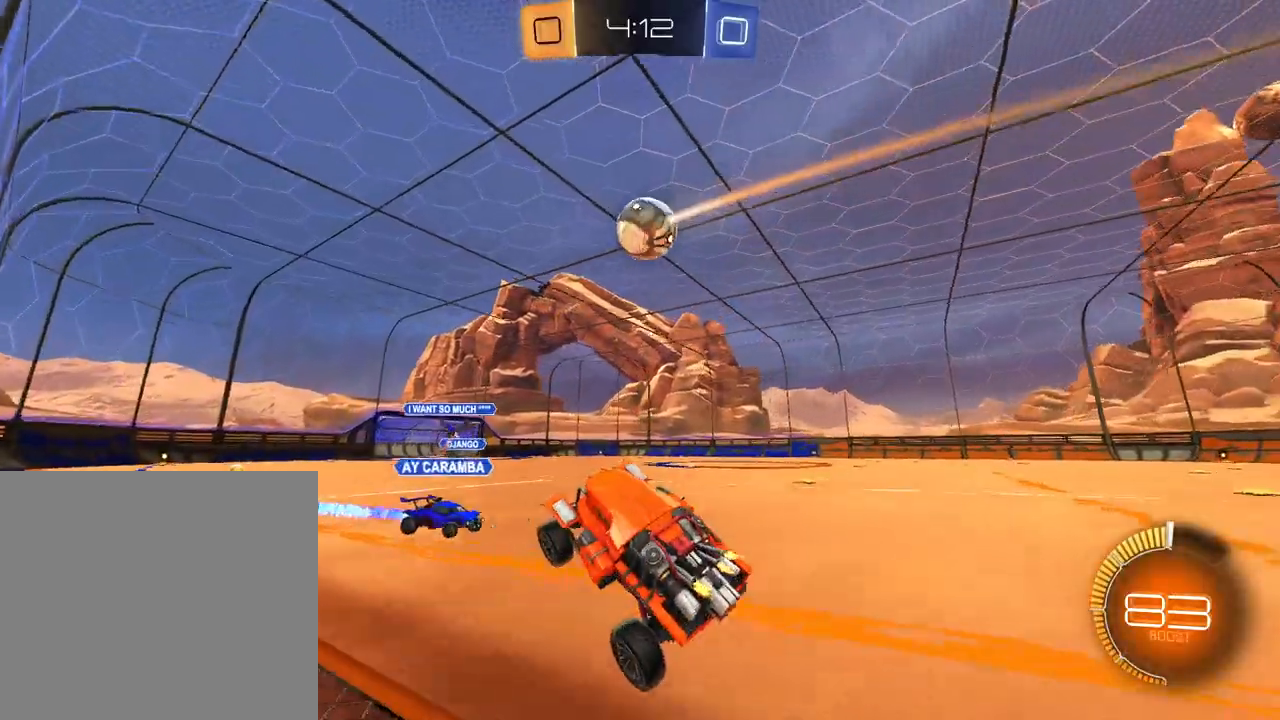
{"buttons": ["L2", "R2"], "left_stick": "center", "right_stick": "center", "events": [[84, "left_stick", "right"], [184, "L2", "down"], [184, "R2", "up"], [451, "R2", "down"], [501, "left_stick", "center"]]}
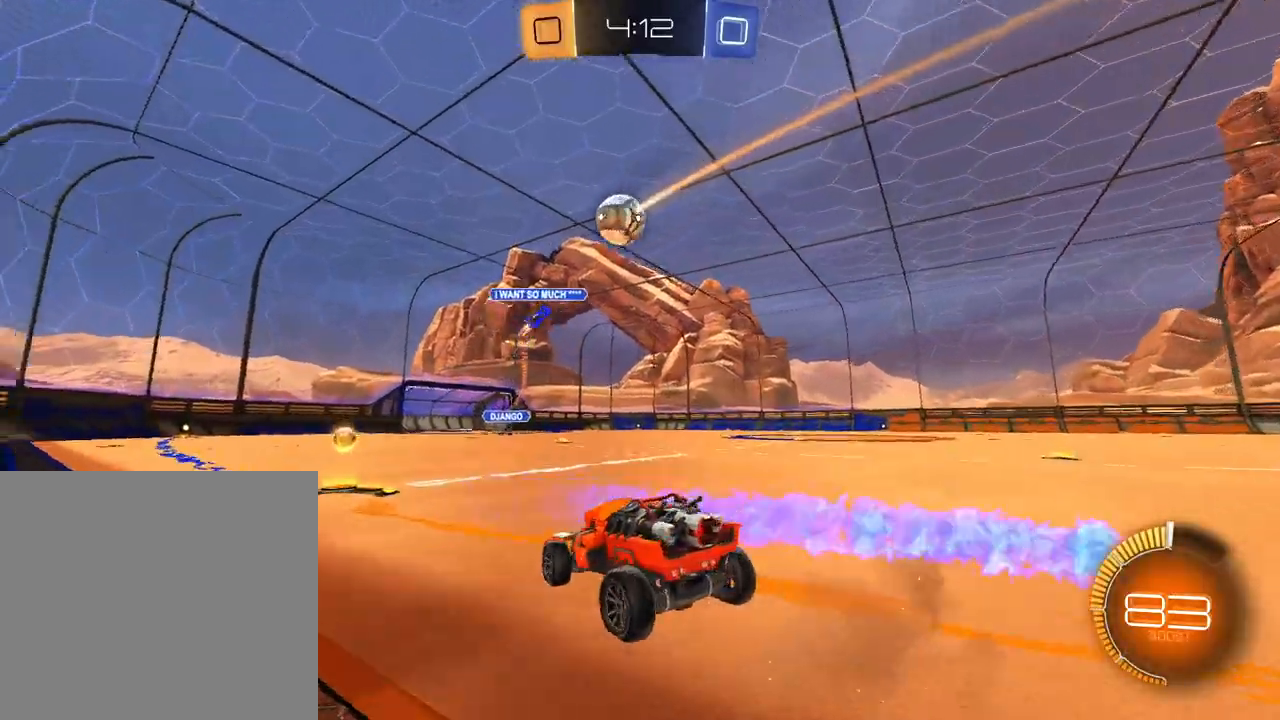
{"buttons": ["L1", "R2"], "left_stick": "up-right", "right_stick": "center", "events": [[16, "L2", "up"], [50, "left_stick", "left"], [233, "left_stick", "center"], [350, "L1", "down"], [367, "left_stick", "up-right"]]}
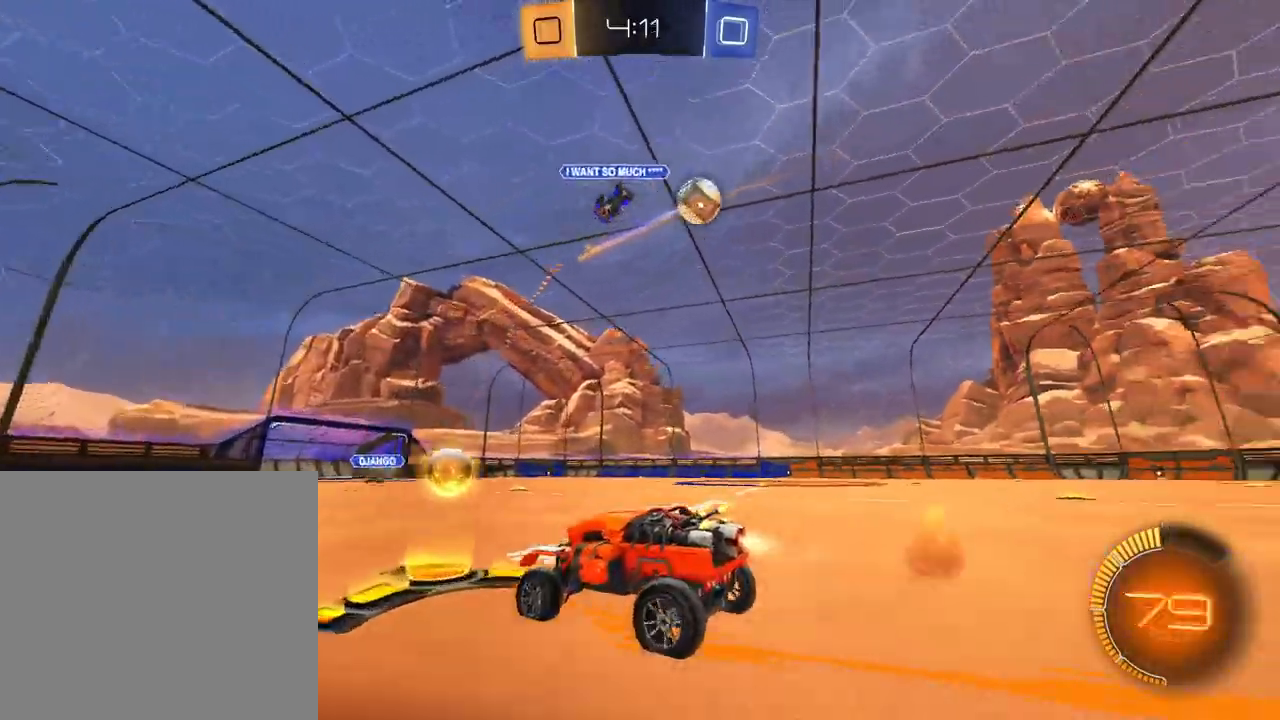
{"buttons": ["L1", "R2"], "left_stick": "up-right", "right_stick": "center", "events": [[134, "X", "down"], [251, "X", "up"]]}
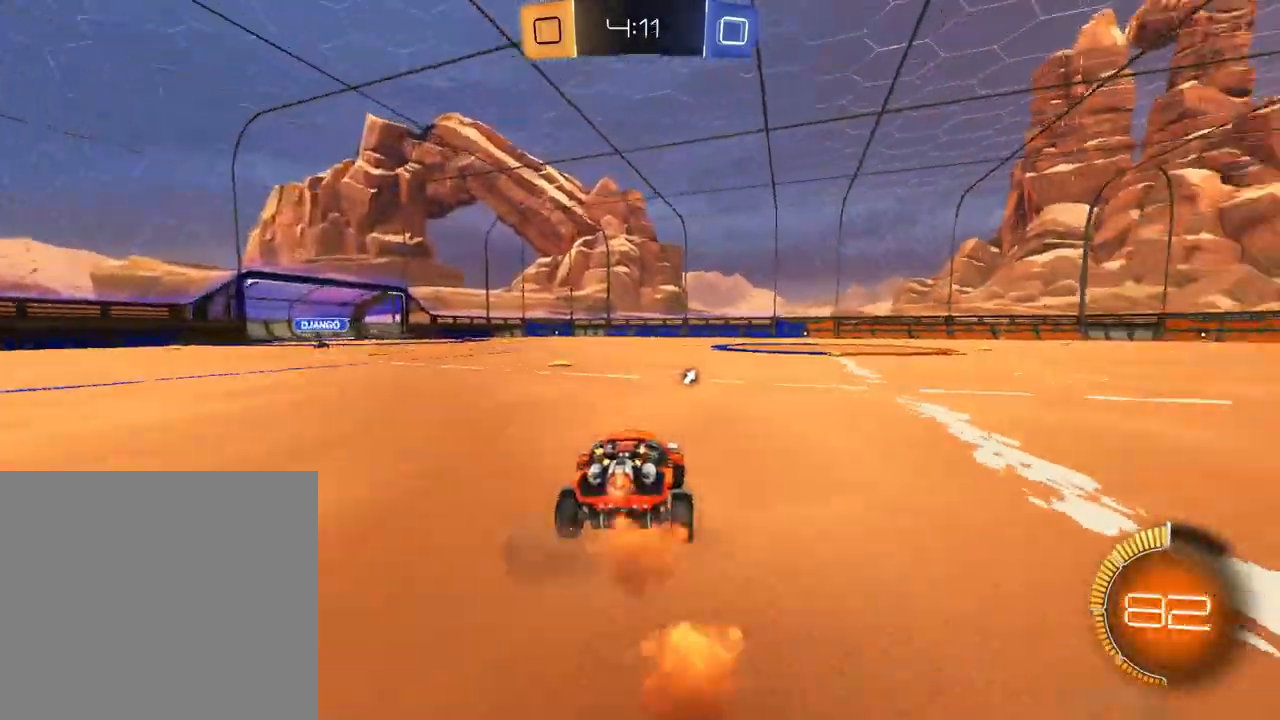
{"buttons": ["L1", "R2"], "left_stick": "left", "right_stick": "center", "events": [[350, "left_stick", "center"], [434, "left_stick", "left"]]}
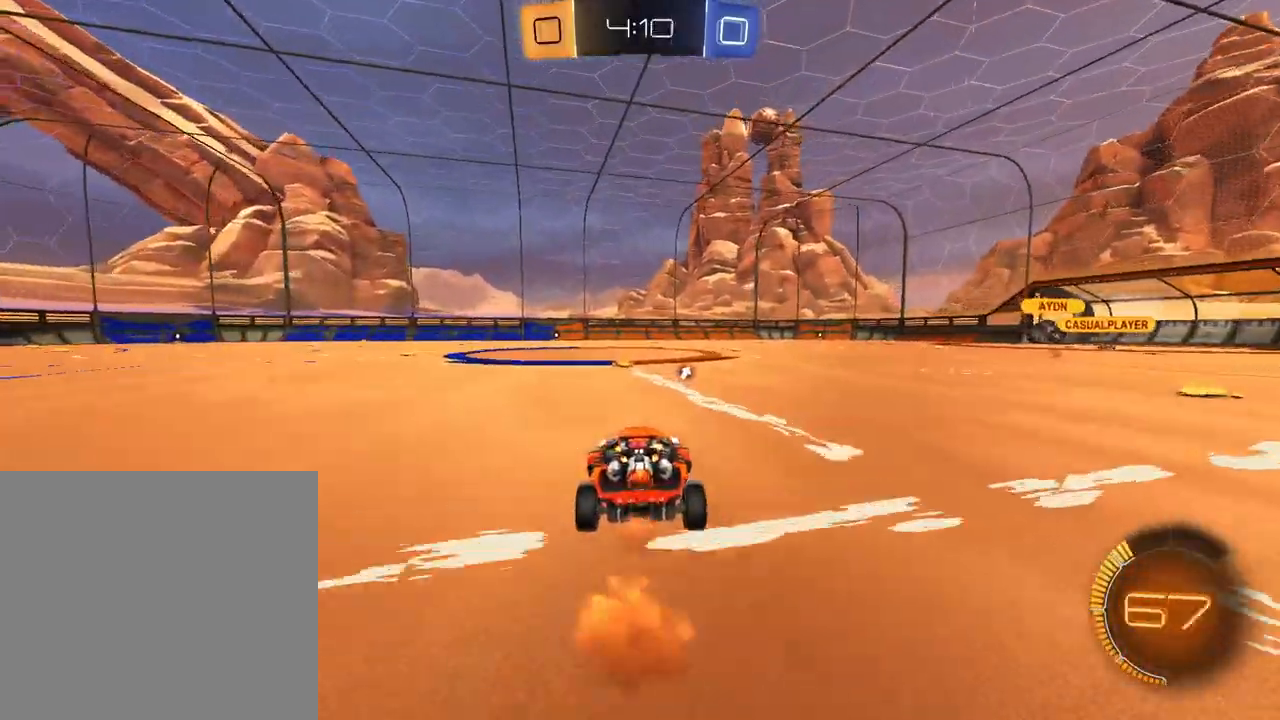
{"buttons": ["L1", "R2"], "left_stick": "right", "right_stick": "center", "events": [[17, "L1", "up"], [67, "X", "down"], [67, "left_stick", "center"], [184, "X", "up"], [317, "left_stick", "right"], [384, "L1", "down"], [384, "X", "down"], [484, "X", "up"]]}
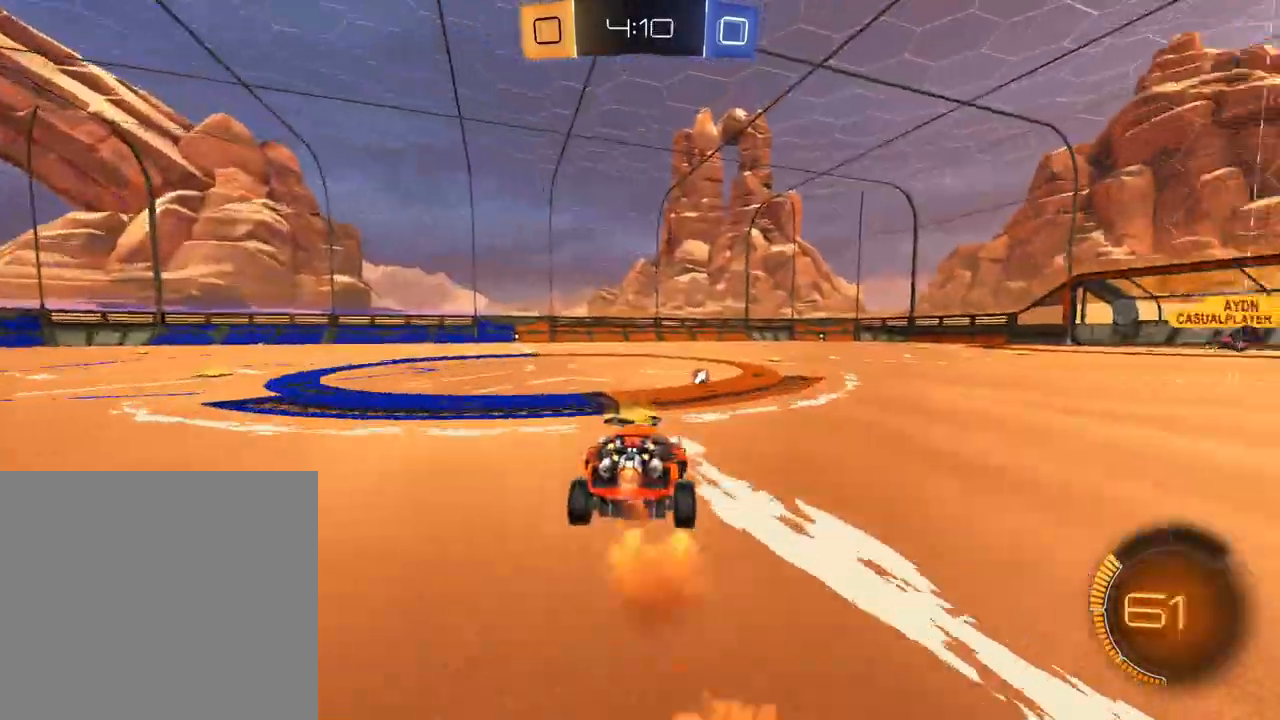
{"buttons": ["R2"], "left_stick": "center", "right_stick": "center", "events": [[33, "left_stick", "up-right"], [167, "left_stick", "center"], [217, "L1", "up"], [333, "left_stick", "right"], [350, "X", "down"], [434, "X", "up"], [467, "left_stick", "center"]]}
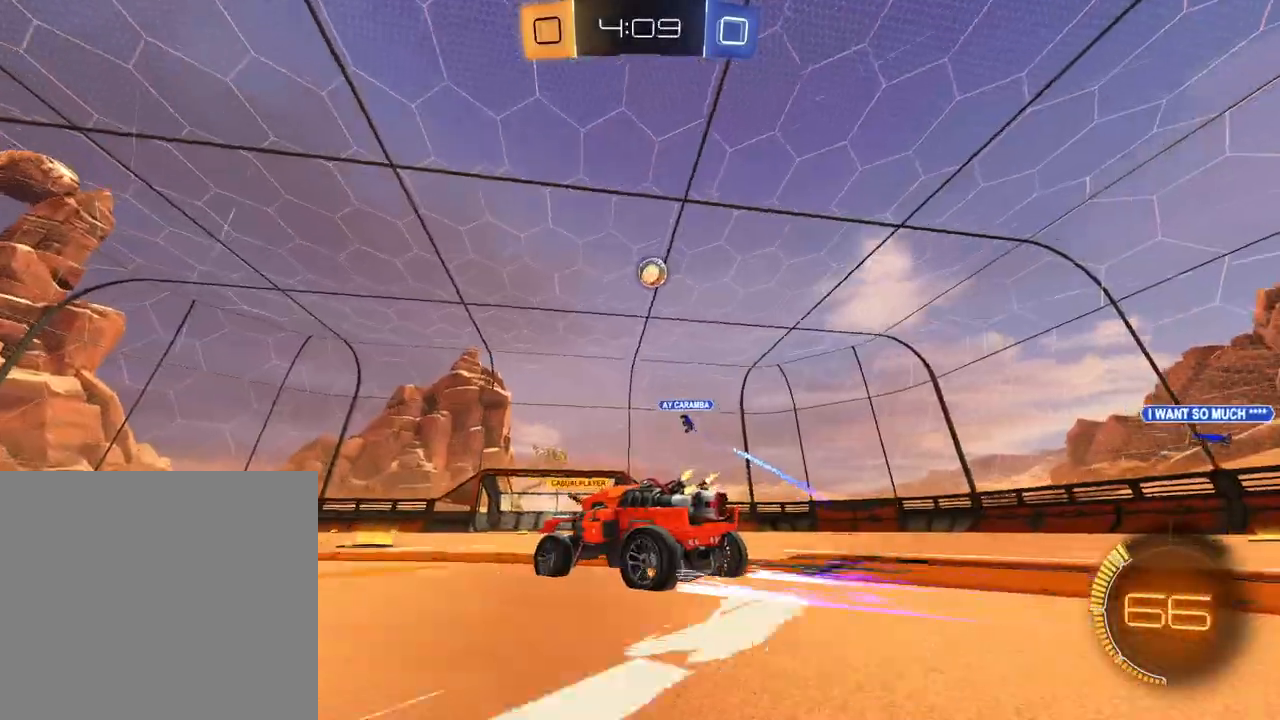
{"buttons": ["R2"], "left_stick": "right", "right_stick": "center", "events": [[67, "left_stick", "left"], [200, "left_stick", "center"], [451, "left_stick", "right"]]}
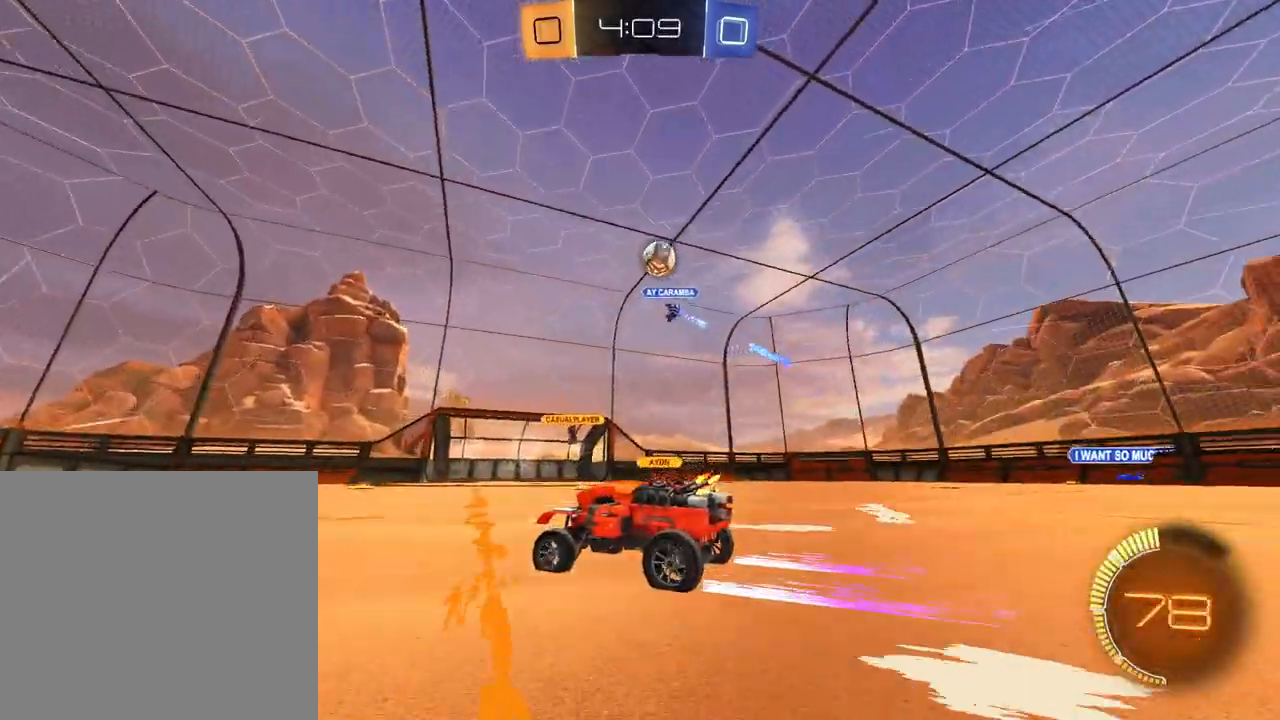
{"buttons": ["R2"], "left_stick": "center", "right_stick": "center", "events": [[67, "left_stick", "center"]]}
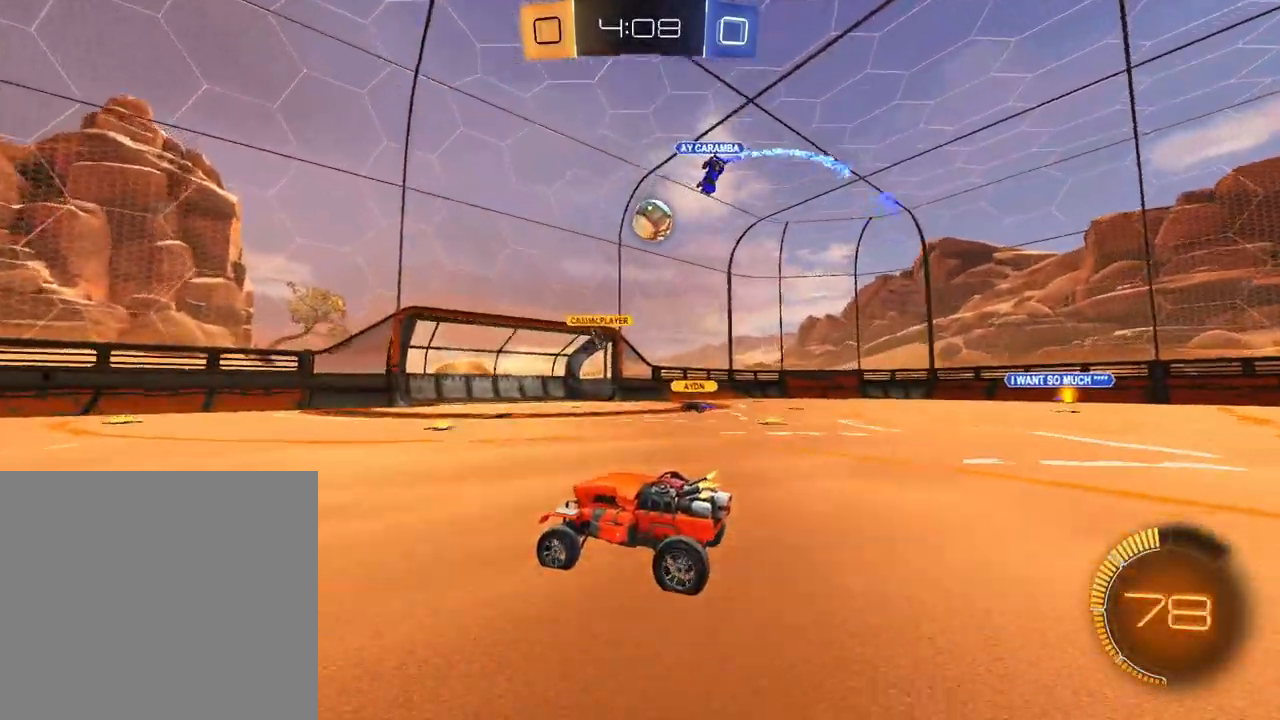
{"buttons": ["R2"], "left_stick": "left", "right_stick": "center", "events": [[251, "left_stick", "right"], [384, "left_stick", "center"], [484, "left_stick", "left"]]}
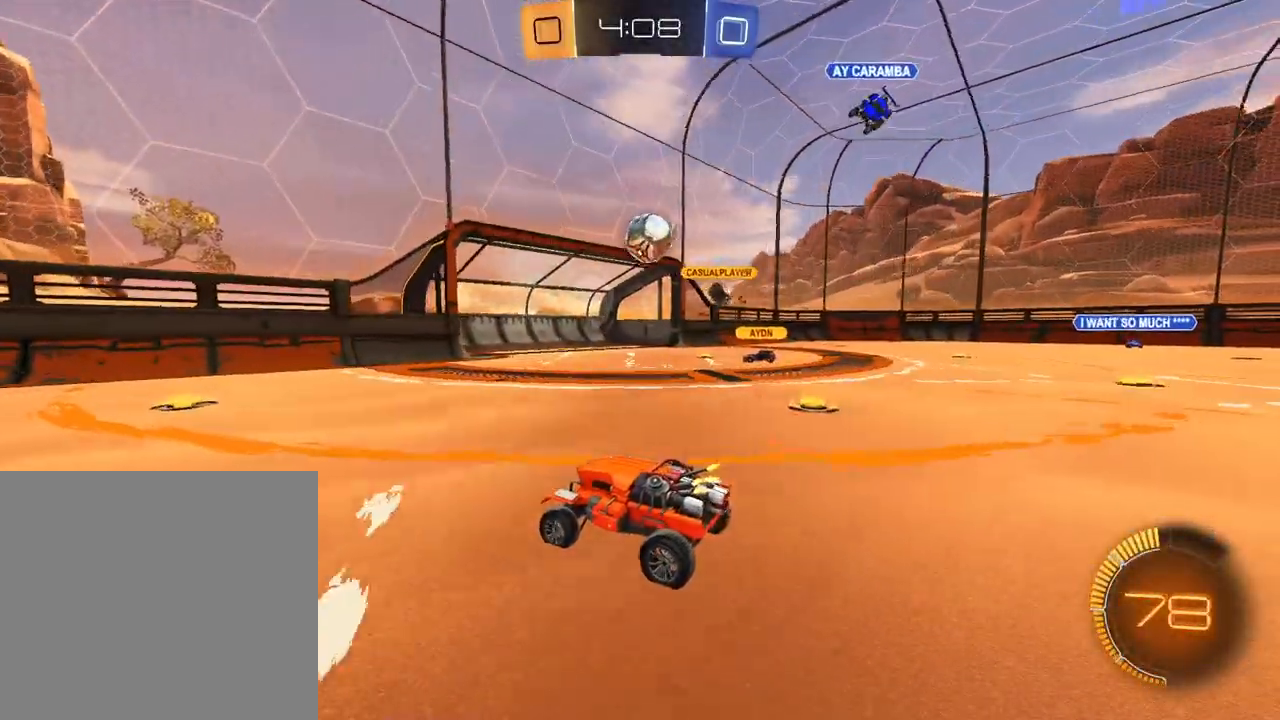
{"buttons": ["R2"], "left_stick": "left", "right_stick": "center", "events": [[117, "X", "down"], [200, "X", "up"], [234, "R1", "down"], [317, "R1", "up"]]}
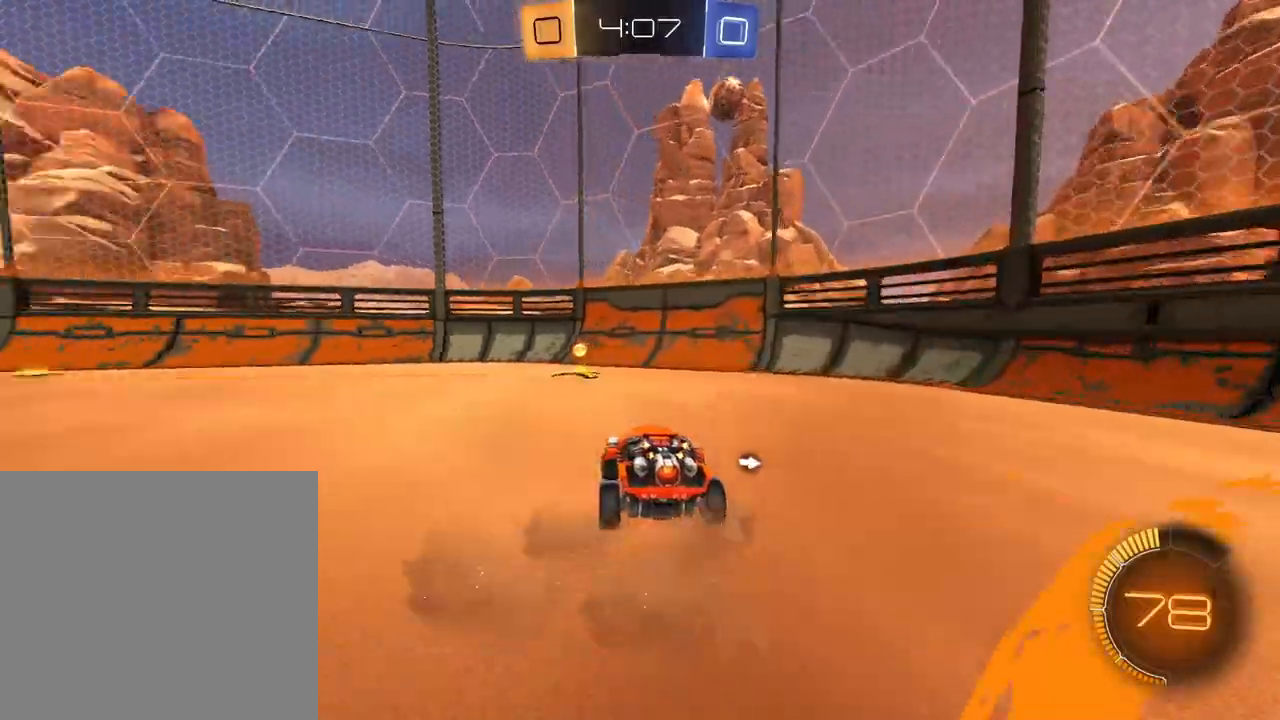
{"buttons": ["L1", "R2"], "left_stick": "right", "right_stick": "center", "events": [[116, "left_stick", "center"], [183, "left_stick", "right"], [267, "X", "down"], [317, "R1", "down"], [350, "X", "up"], [400, "L1", "down"], [450, "R1", "up"]]}
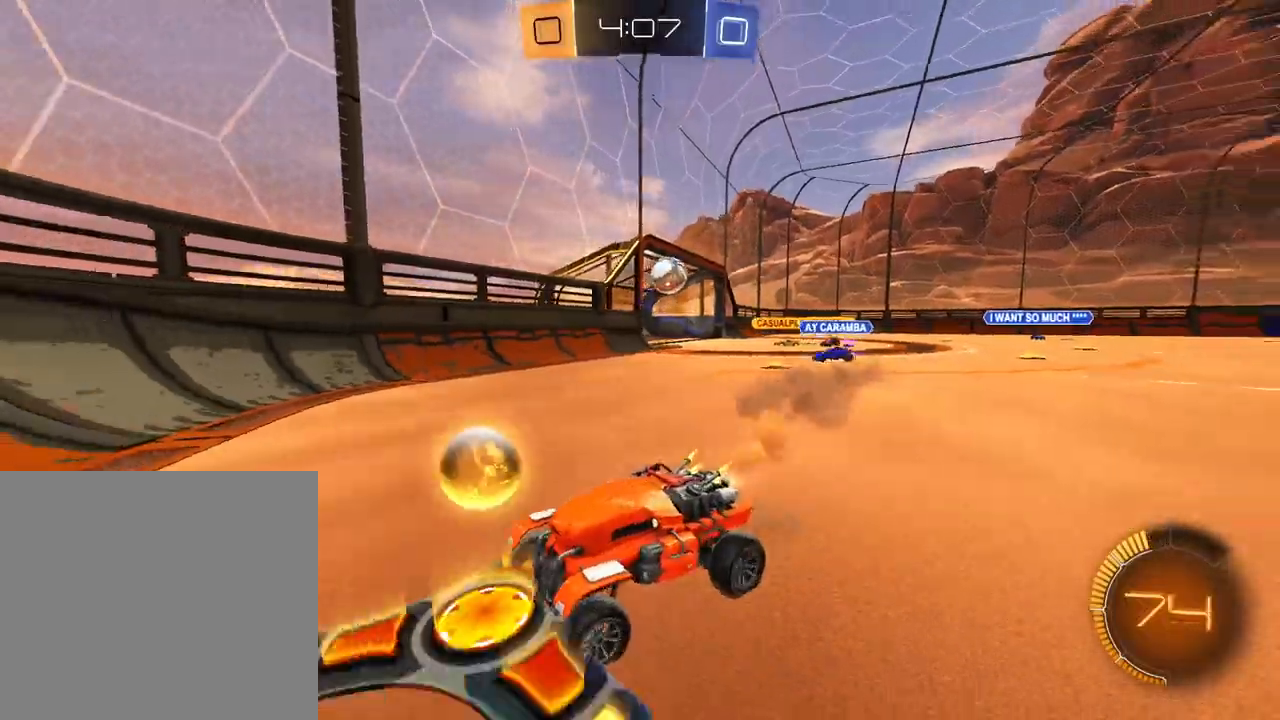
{"buttons": ["R1", "R2"], "left_stick": "right", "right_stick": "center", "events": [[134, "R1", "down"], [217, "L1", "up"], [267, "R1", "up"], [451, "R1", "down"]]}
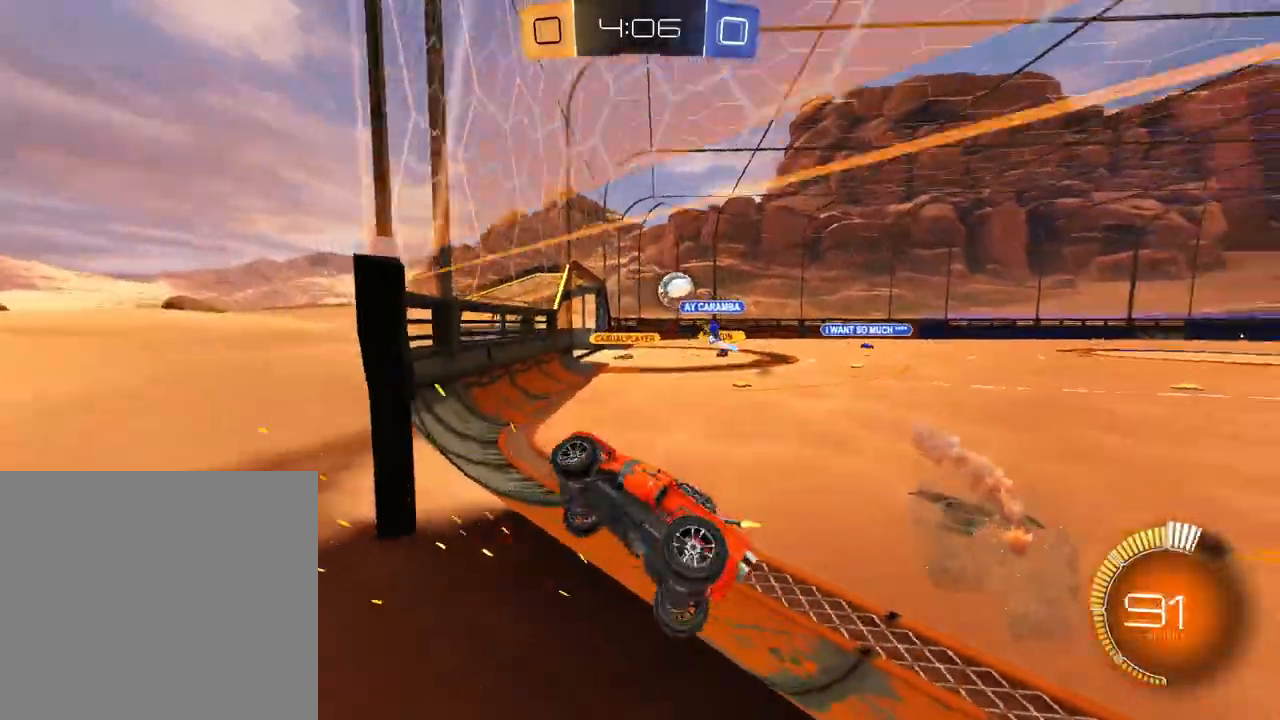
{"buttons": ["R2"], "left_stick": "center", "right_stick": "center", "events": [[150, "R1", "up"], [350, "left_stick", "up-right"], [500, "left_stick", "center"]]}
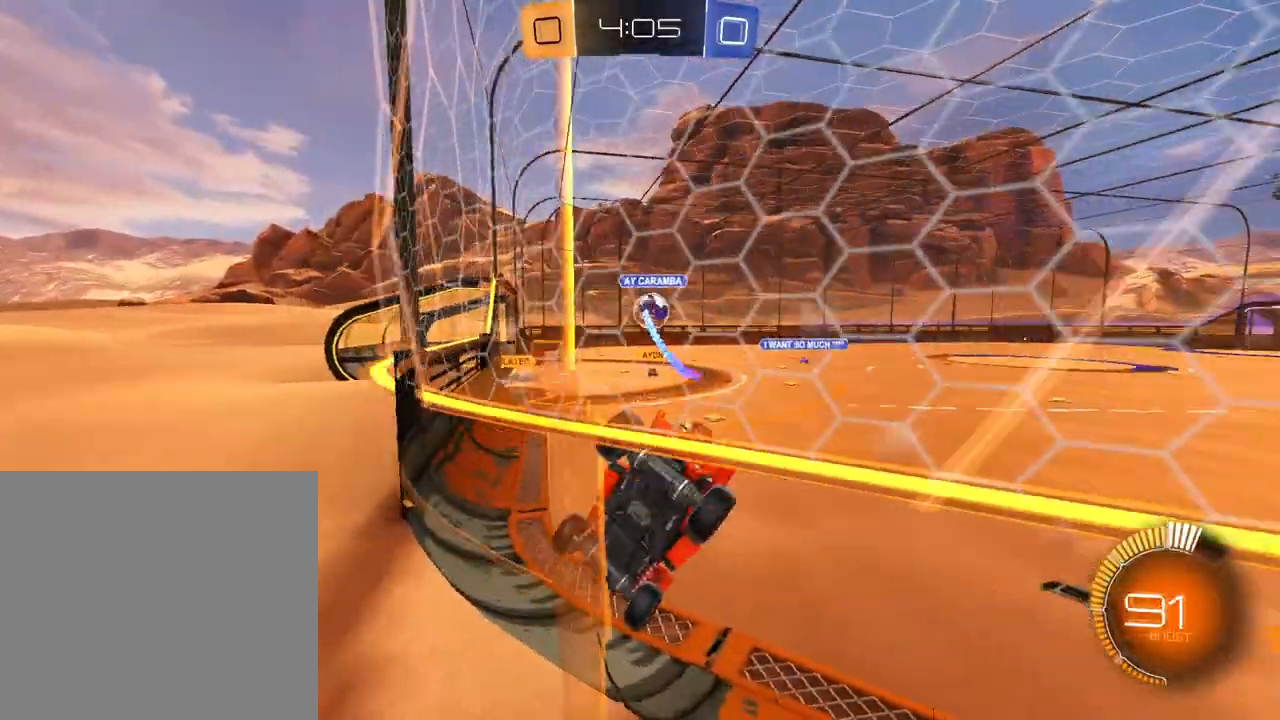
{"buttons": ["R2"], "left_stick": "left", "right_stick": "center", "events": [[300, "left_stick", "left"]]}
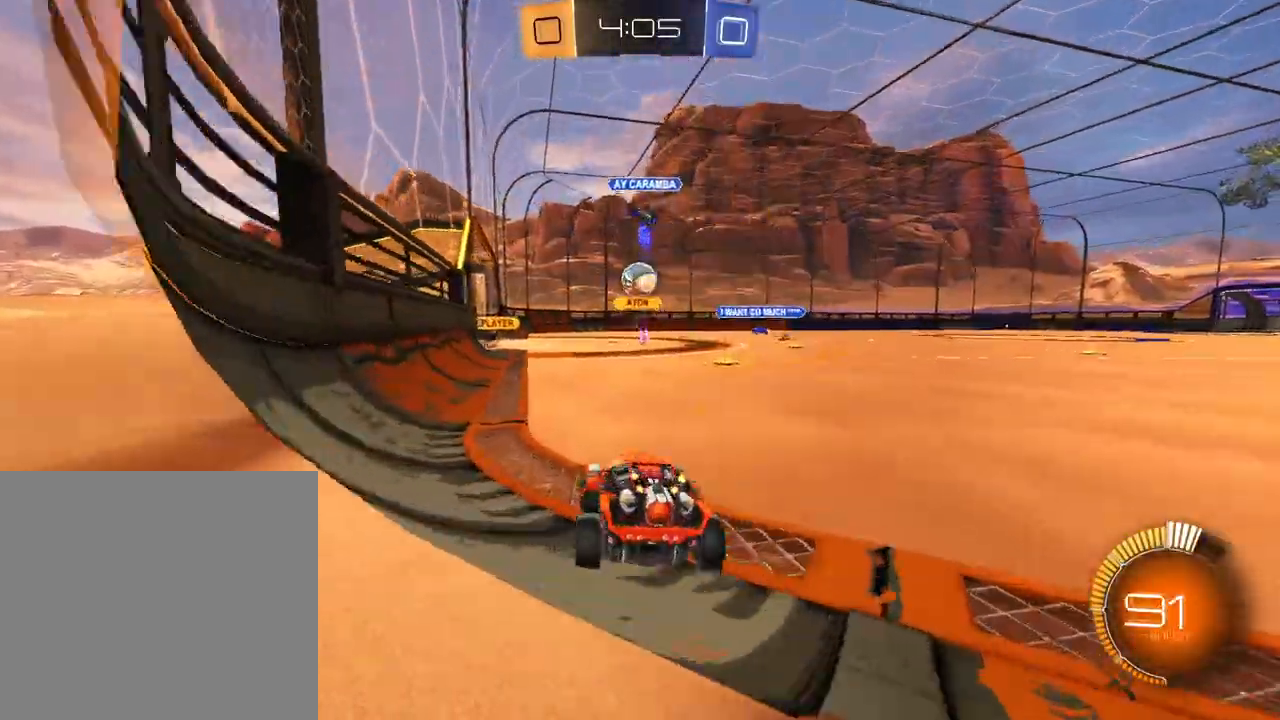
{"buttons": ["R1", "R2"], "left_stick": "right", "right_stick": "center", "events": [[100, "left_stick", "down-left"], [200, "left_stick", "center"], [383, "left_stick", "right"], [500, "R1", "down"]]}
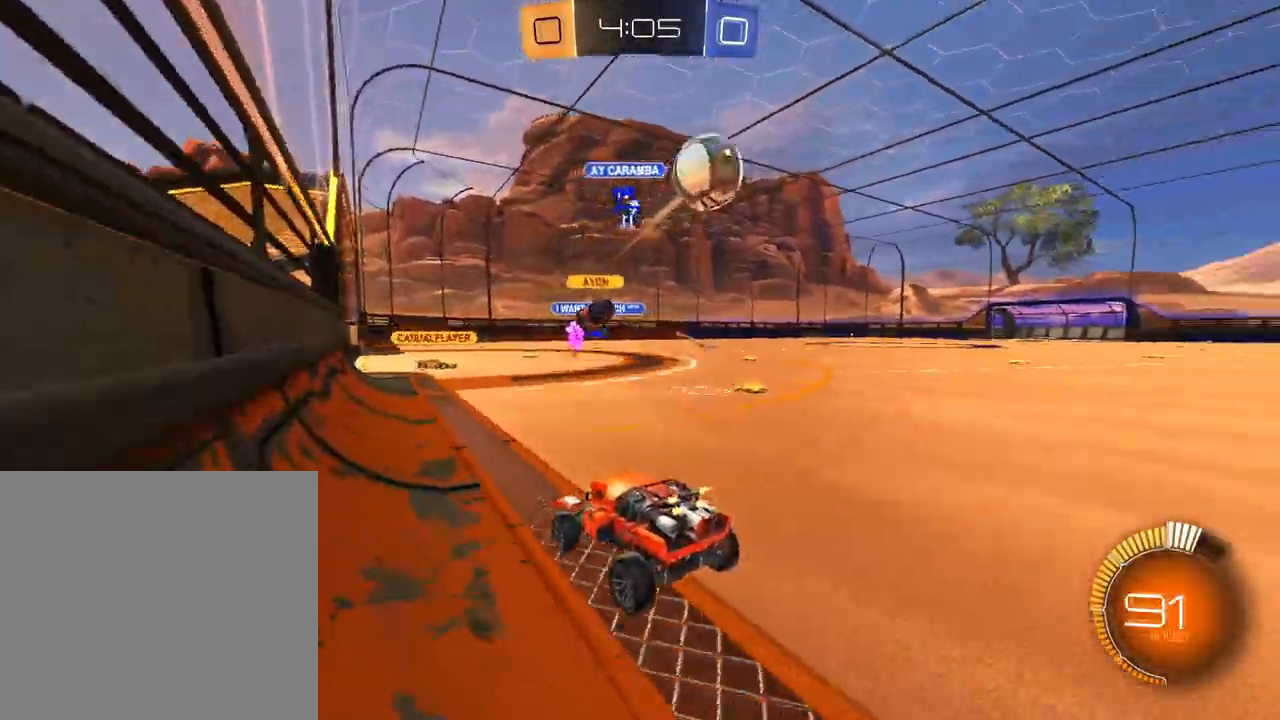
{"buttons": ["R2"], "left_stick": "right", "right_stick": "center", "events": [[150, "R1", "up"], [350, "X", "down"], [451, "X", "up"]]}
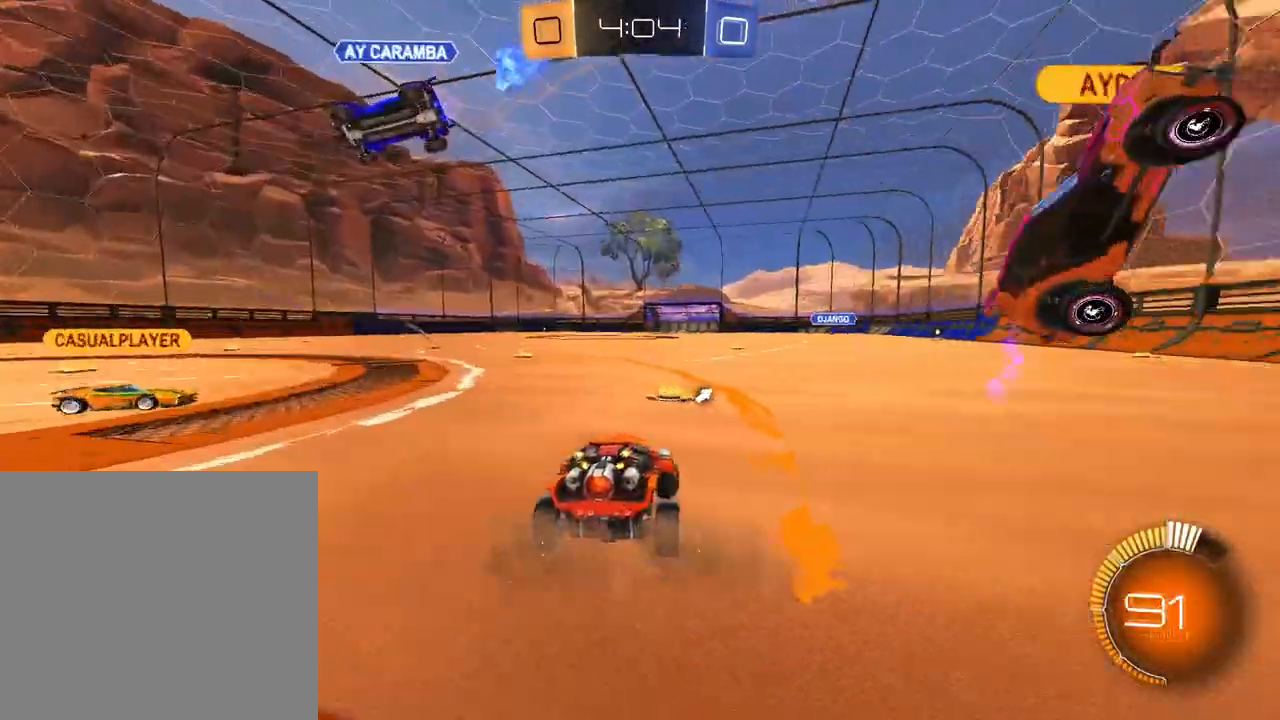
{"buttons": ["L1", "R2"], "left_stick": "center", "right_stick": "center", "events": [[33, "X", "down"], [50, "L2", "down"], [66, "R2", "up"], [100, "X", "up"], [150, "R2", "down"], [233, "L2", "up"], [433, "left_stick", "center"], [500, "L1", "down"]]}
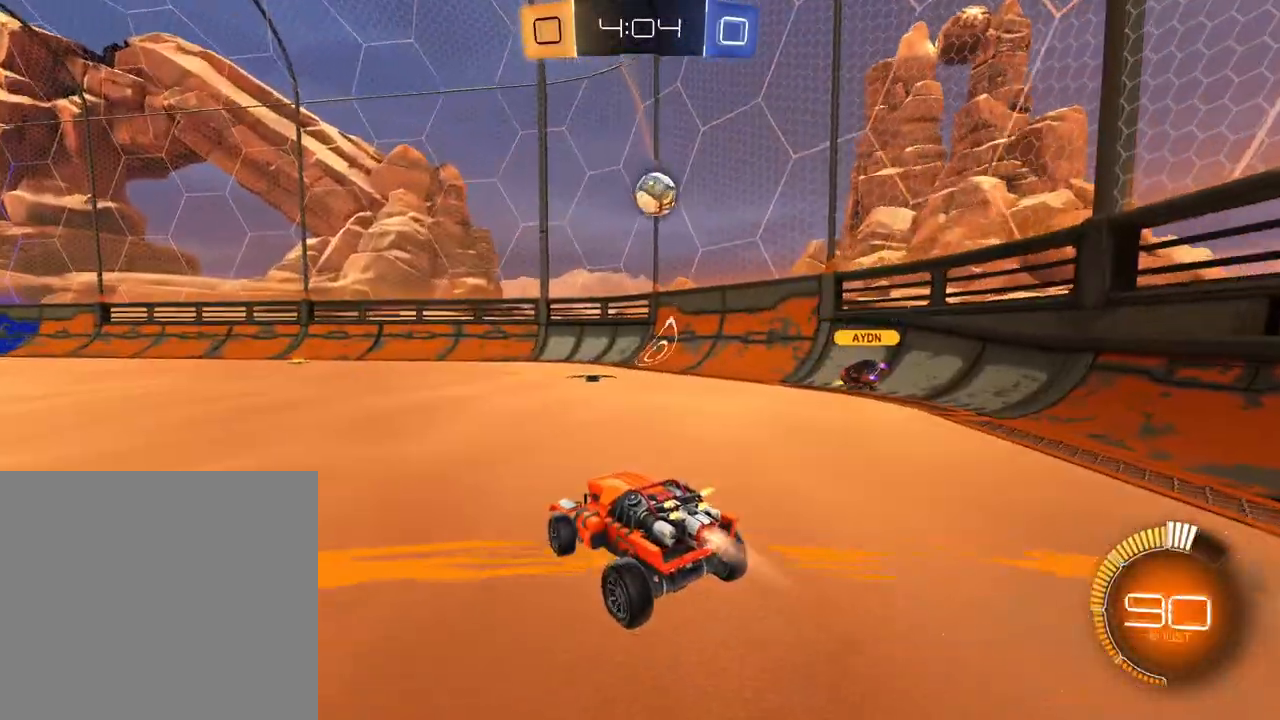
{"buttons": ["L1", "R2"], "left_stick": "left", "right_stick": "center", "events": [[33, "left_stick", "up-left"], [100, "left_stick", "center"], [267, "X", "down"], [384, "X", "up"], [501, "left_stick", "left"]]}
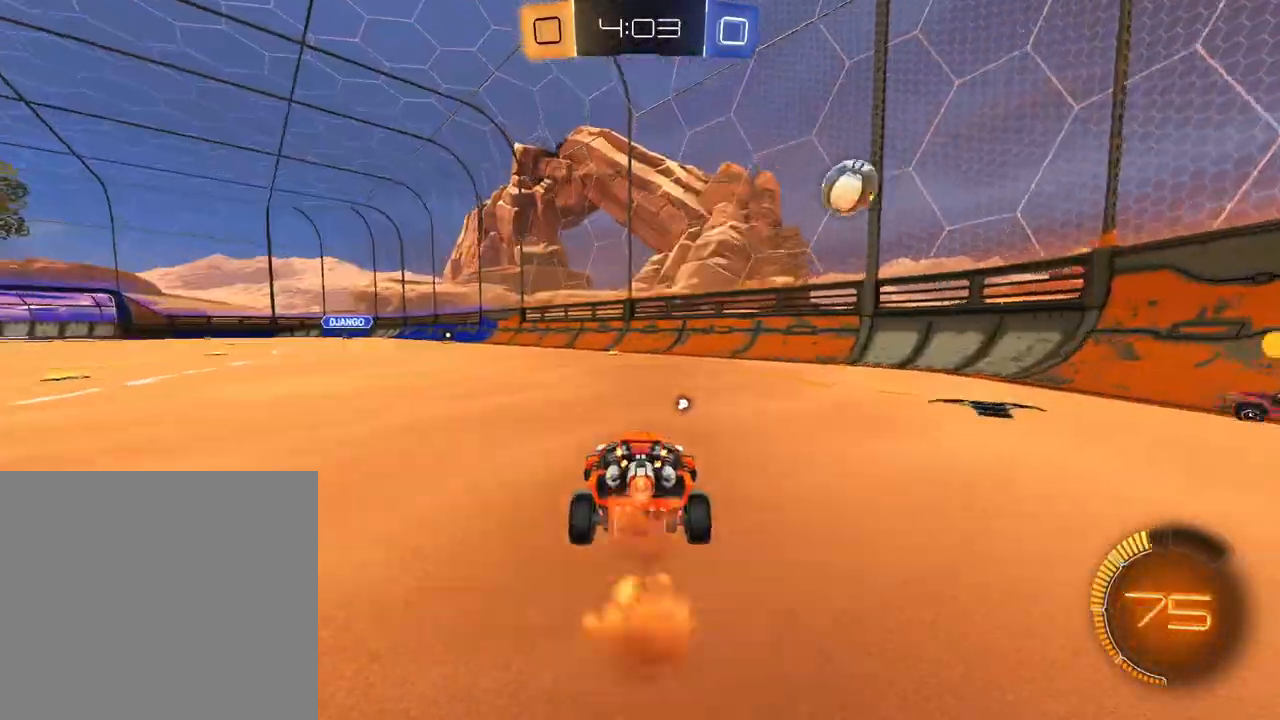
{"buttons": ["L1", "R2"], "left_stick": "center", "right_stick": "center", "events": [[183, "left_stick", "center"], [350, "left_stick", "left"], [467, "left_stick", "center"]]}
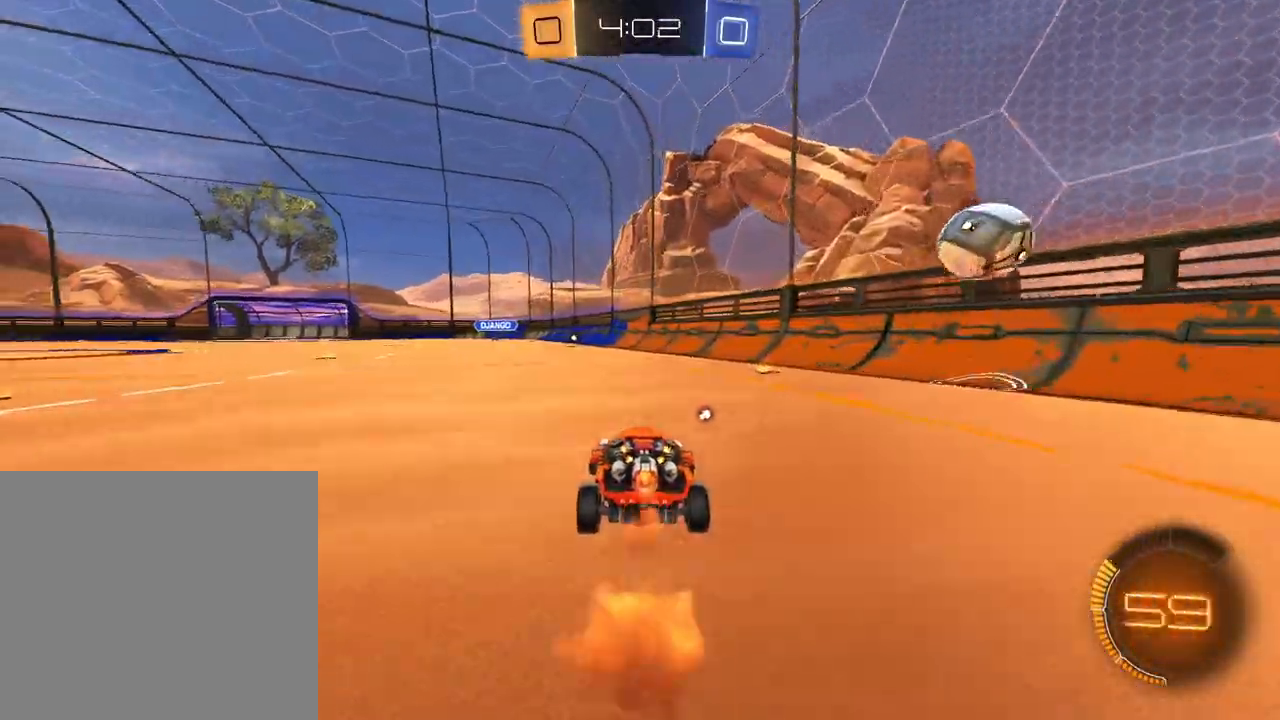
{"buttons": ["L1", "R2"], "left_stick": "center", "right_stick": "center", "events": [[33, "X", "down"], [84, "left_stick", "left"], [150, "X", "up"], [217, "left_stick", "center"]]}
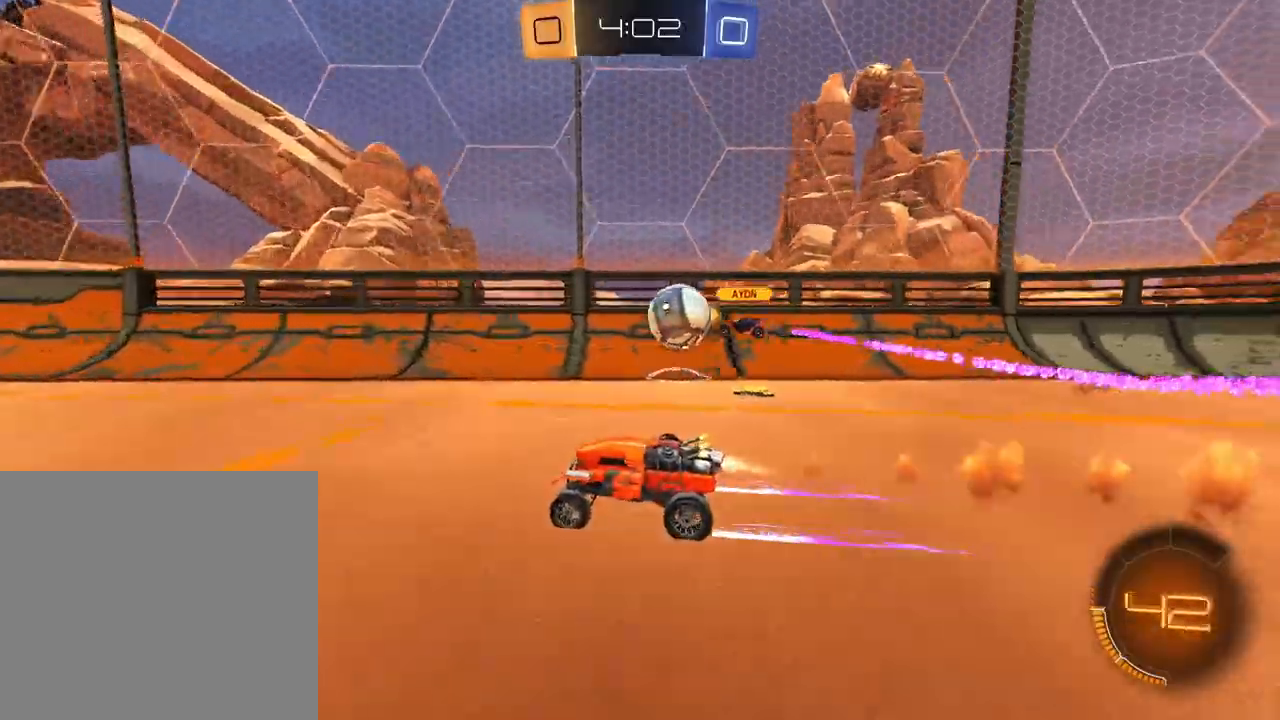
{"buttons": ["R2"], "left_stick": "right", "right_stick": "center", "events": [[250, "X", "down"], [367, "X", "up"], [433, "left_stick", "right"], [450, "L1", "up"]]}
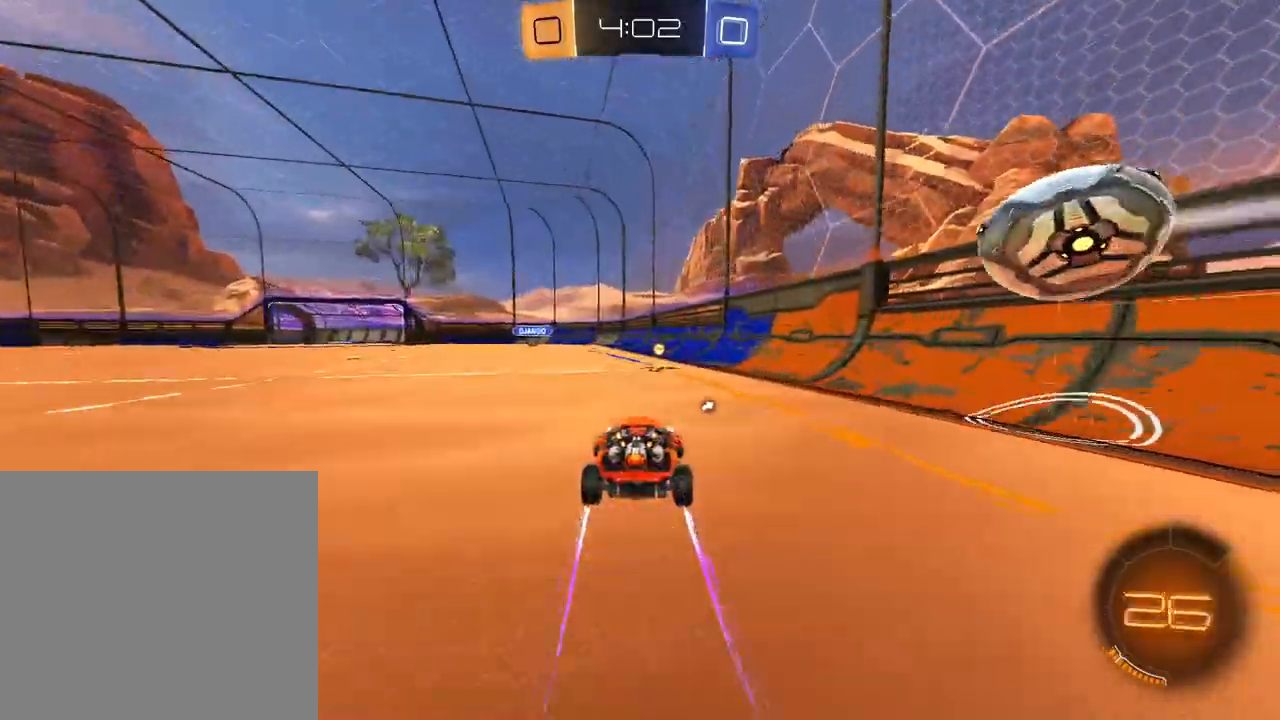
{"buttons": ["R2"], "left_stick": "left", "right_stick": "center", "events": [[50, "left_stick", "center"], [184, "left_stick", "left"], [317, "L1", "down"], [467, "L1", "up"]]}
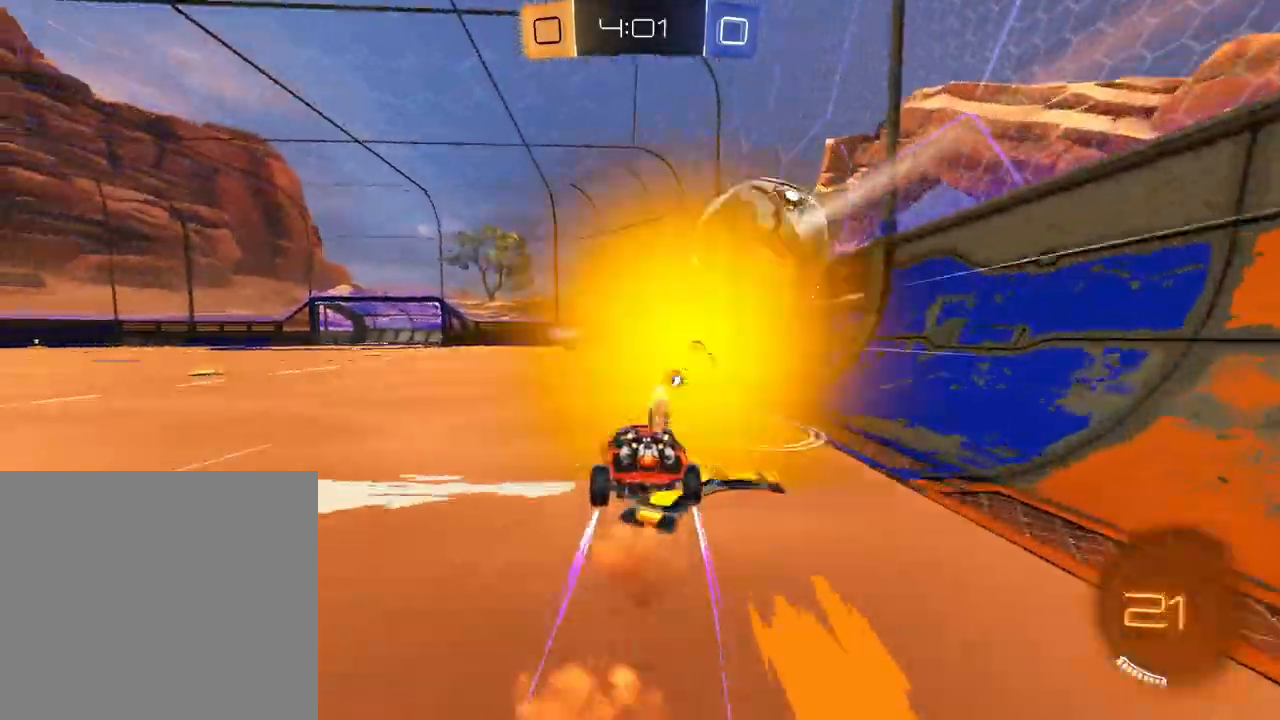
{"buttons": ["A", "R2"], "left_stick": "center", "right_stick": "center", "events": [[16, "left_stick", "center"], [100, "left_stick", "right"], [183, "left_stick", "center"], [233, "left_stick", "left"], [367, "left_stick", "center"], [433, "A", "down"]]}
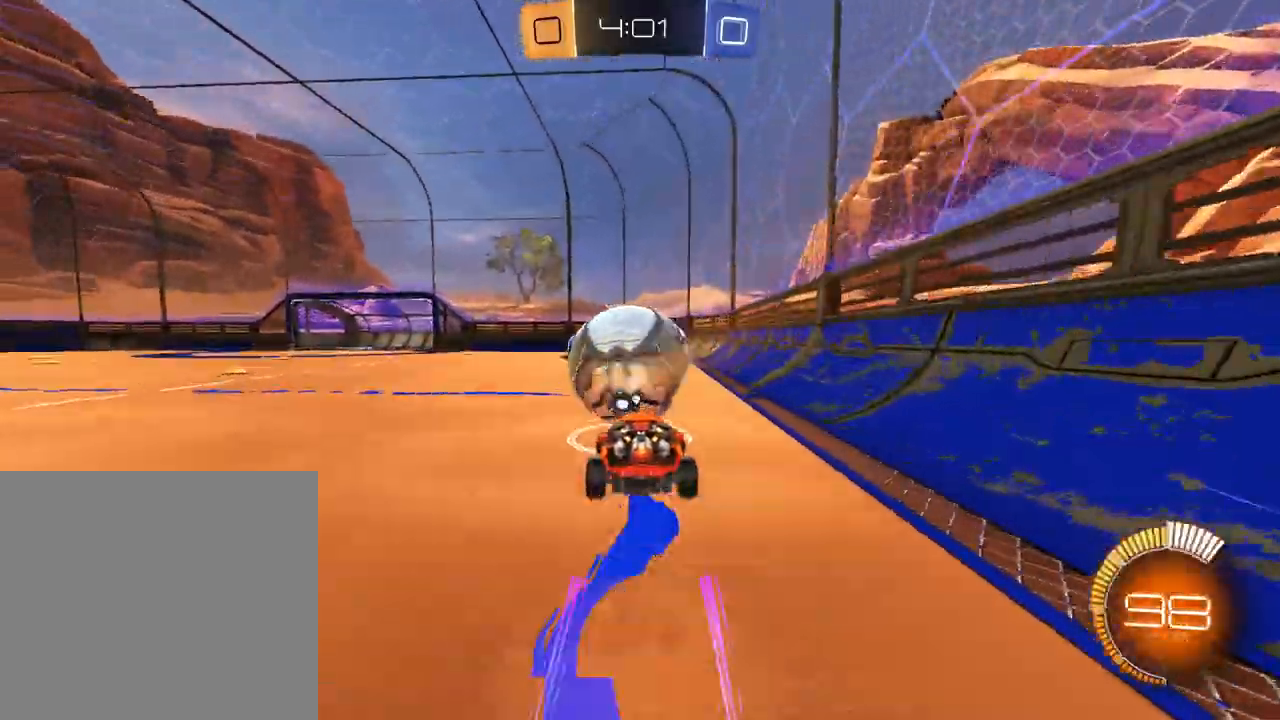
{"buttons": ["R1", "R2"], "left_stick": "down-left", "right_stick": "center", "events": [[67, "A", "up"], [134, "left_stick", "left"], [217, "A", "down"], [234, "R1", "down"], [367, "A", "up"], [384, "left_stick", "down-left"]]}
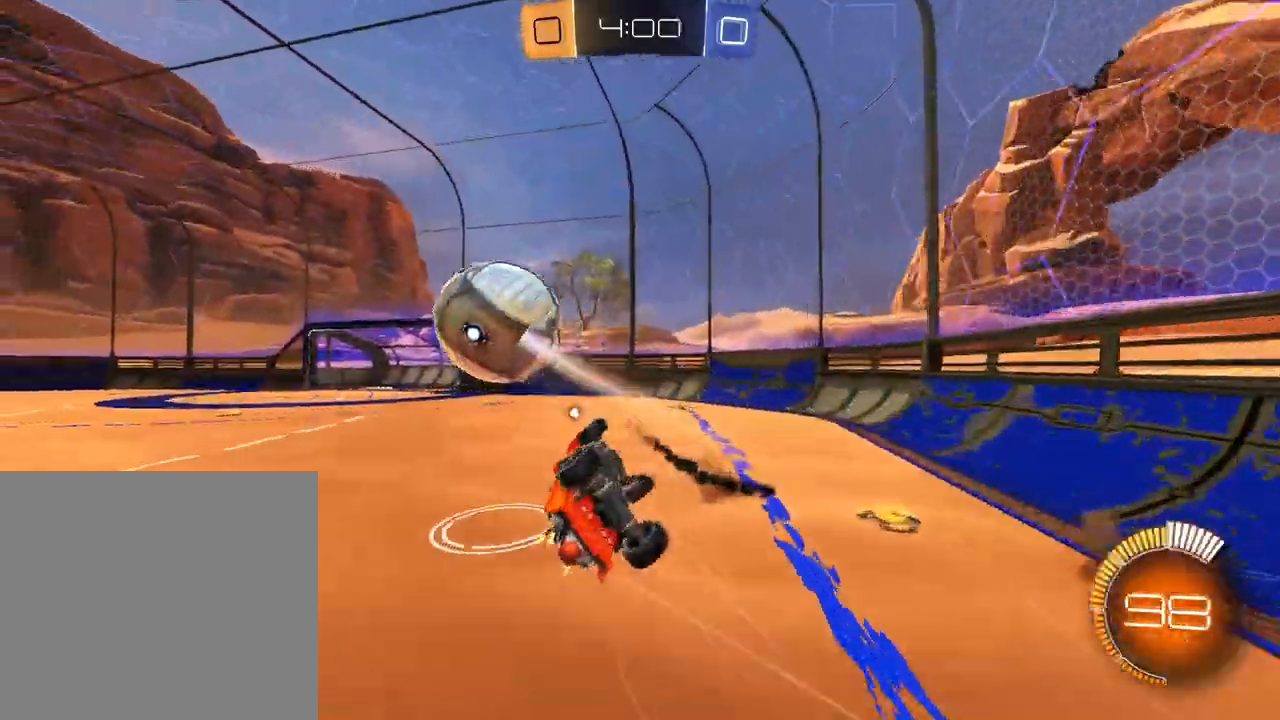
{"buttons": ["R1", "R2"], "left_stick": "down-left", "right_stick": "center", "events": []}
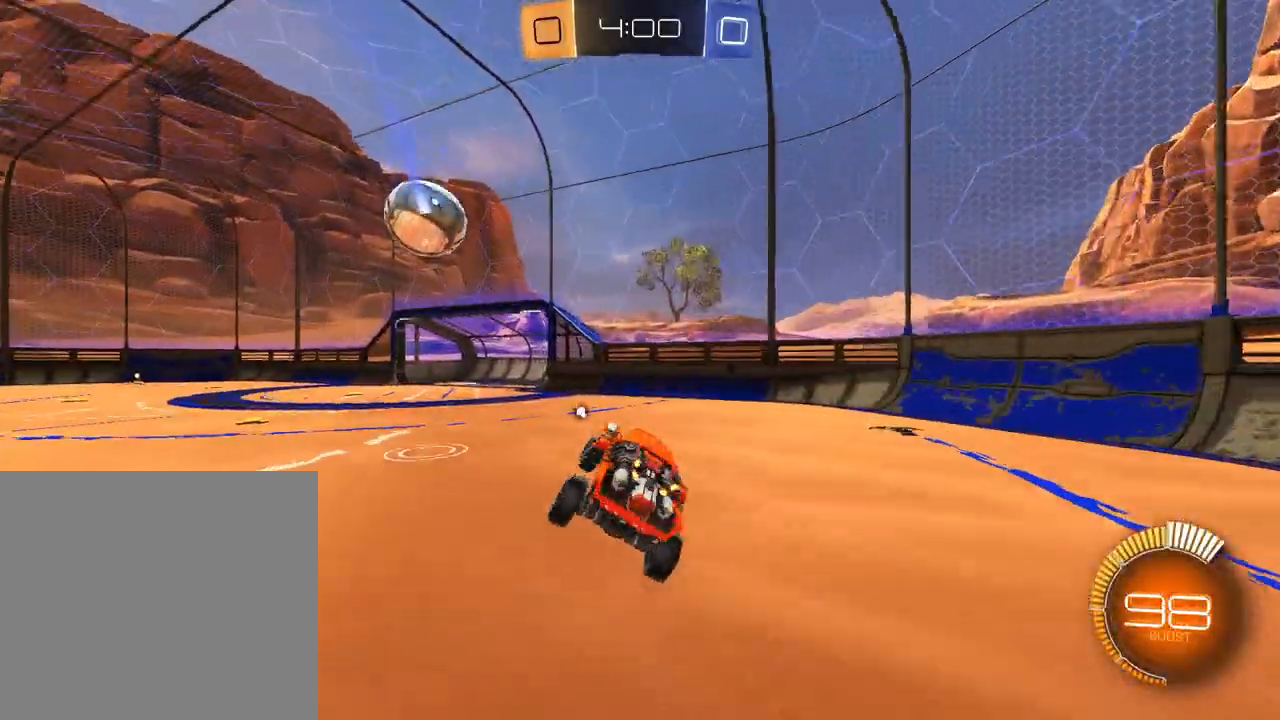
{"buttons": ["L1", "R2"], "left_stick": "left", "right_stick": "center", "events": [[17, "left_stick", "center"], [33, "R1", "up"], [150, "L1", "down"], [250, "left_stick", "up"], [400, "left_stick", "center"], [467, "left_stick", "left"]]}
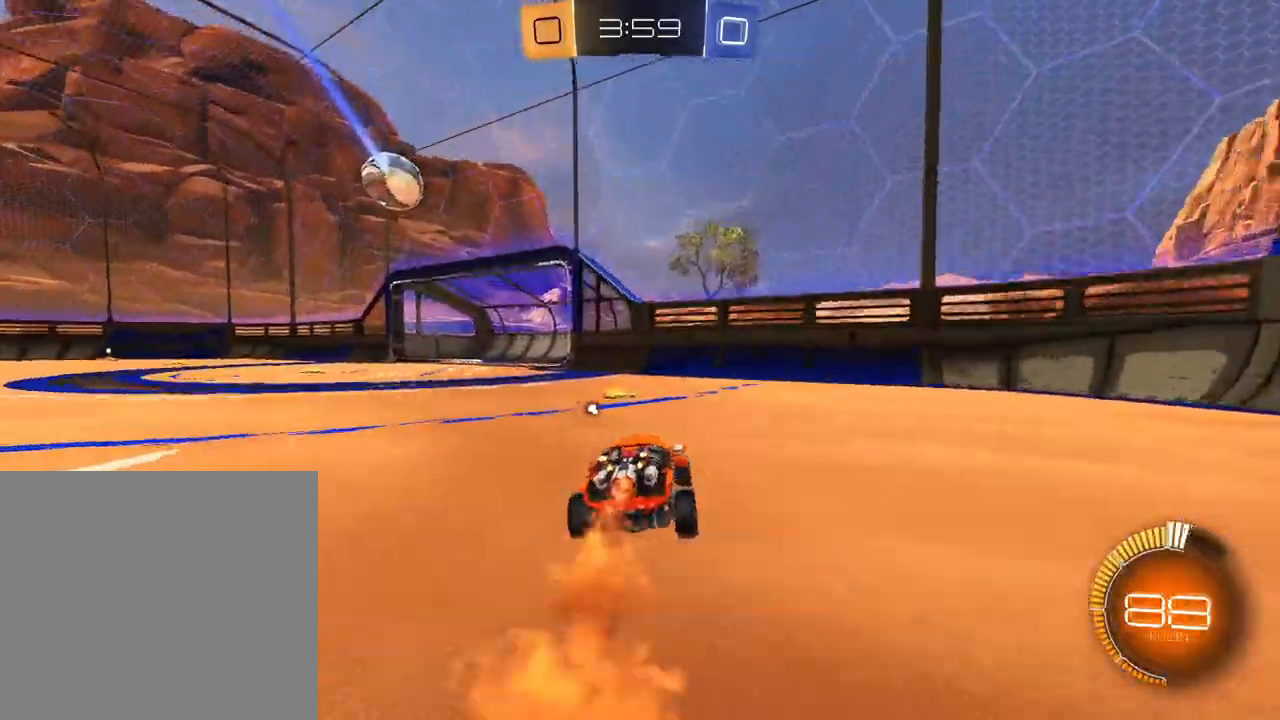
{"buttons": ["L1", "R2"], "left_stick": "left", "right_stick": "center", "events": [[183, "X", "down"], [317, "X", "up"]]}